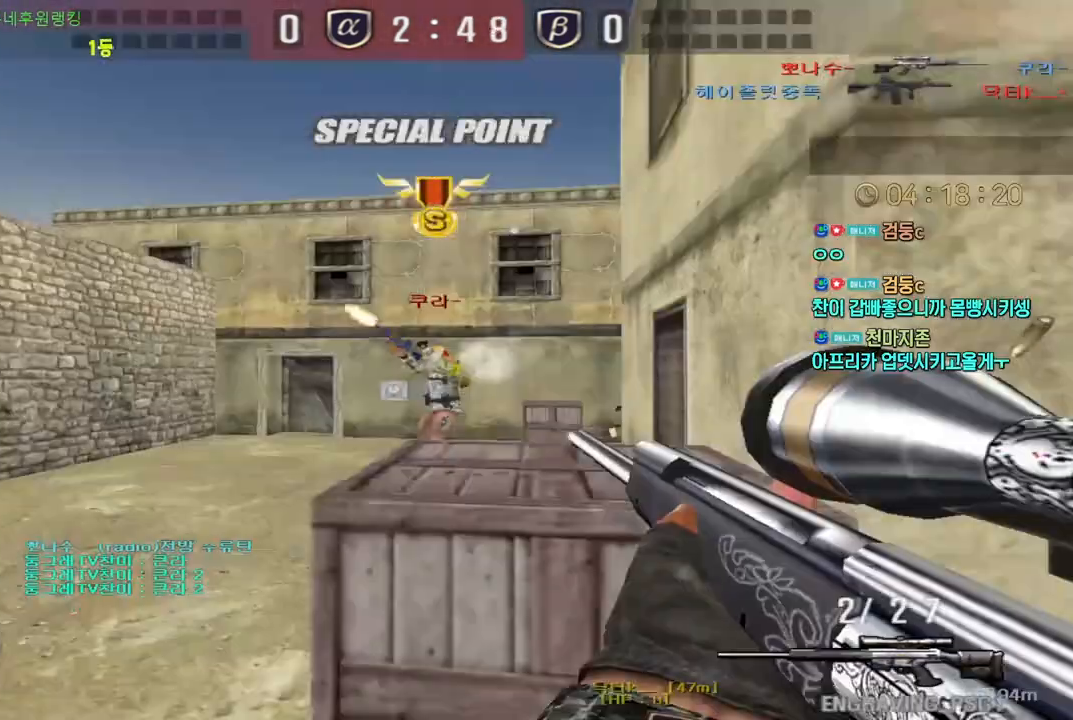
Gameplay with keyboard; each line is a JSON object with the keys held at the frame after it. "events" lists presses ("down") and releases ("up") of "a", "ctrl", "d", "e", "f", "q", "r", "s", "shift", "space", "tab" and "w" between this image and that frame as [ms after this image, input, new state], when the widget could be followed in between. No other keys are recorded. Mouse input is not recorded.
{"keys": ["a", "ctrl", "w"], "events": [[283, "ctrl", "down"], [300, "d", "up"], [317, "w", "up"], [367, "a", "down"], [383, "w", "down"], [400, "ctrl", "up"], [500, "ctrl", "down"]]}
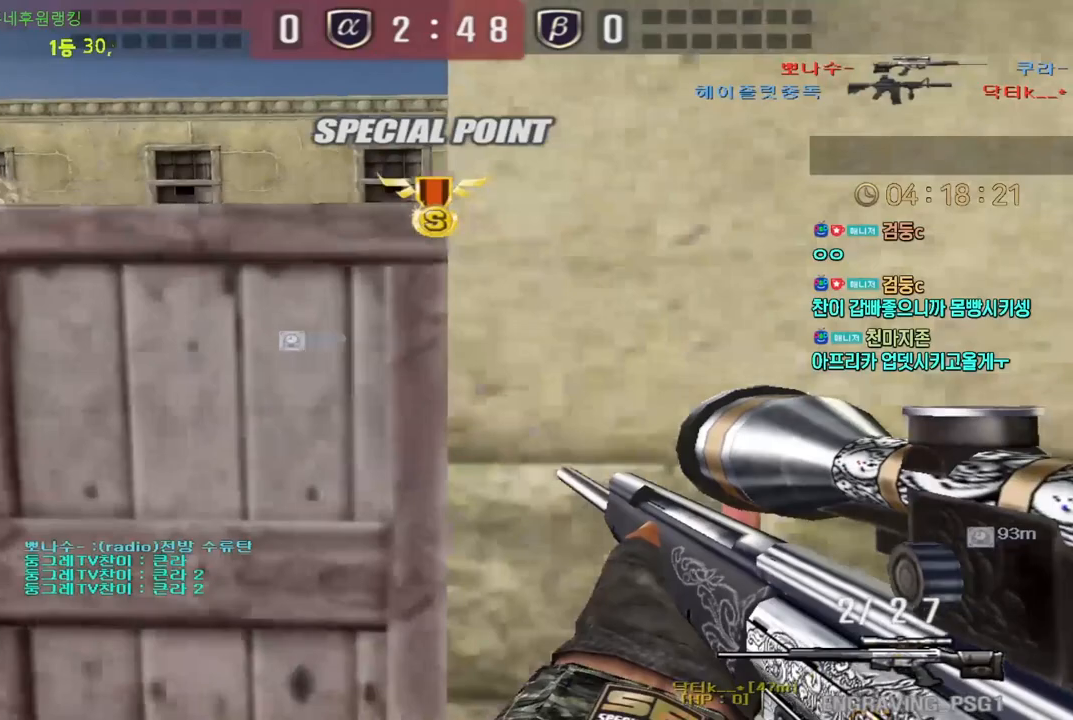
{"keys": ["d"], "events": [[17, "w", "up"], [33, "a", "up"], [33, "space", "down"], [67, "ctrl", "up"], [67, "space", "up"], [83, "a", "down"], [83, "s", "down"], [400, "d", "down"], [433, "a", "up"], [450, "s", "up"]]}
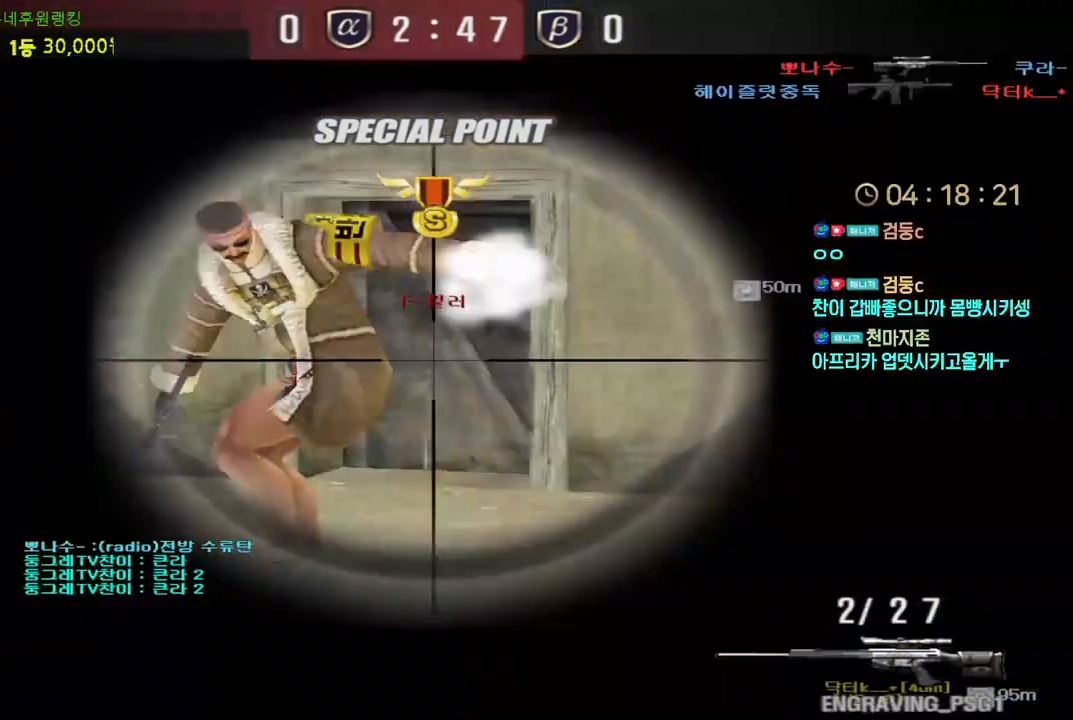
{"keys": ["a", "ctrl"], "events": [[17, "w", "down"], [367, "ctrl", "down"], [400, "d", "up"], [400, "w", "up"], [500, "a", "down"]]}
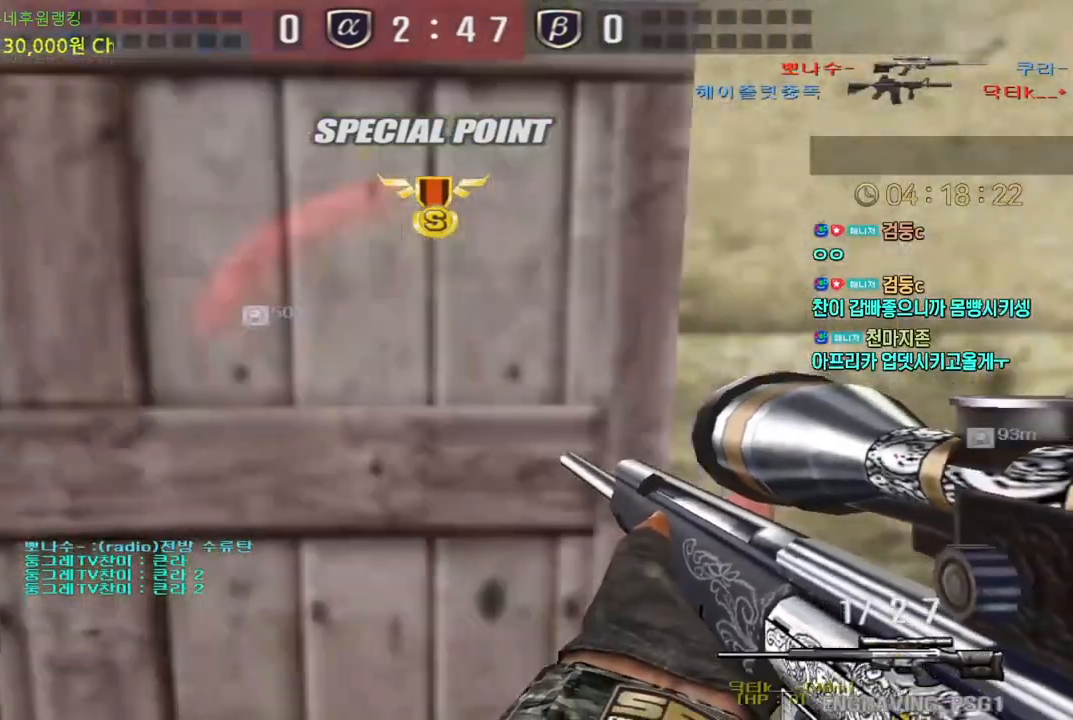
{"keys": [], "events": [[17, "w", "down"], [50, "ctrl", "up"], [50, "s", "down"], [83, "w", "up"], [150, "ctrl", "down"], [183, "a", "up"], [183, "s", "up"], [183, "space", "down"], [217, "ctrl", "up"], [233, "a", "down"], [250, "s", "down"], [250, "space", "up"], [467, "s", "up"], [500, "a", "up"]]}
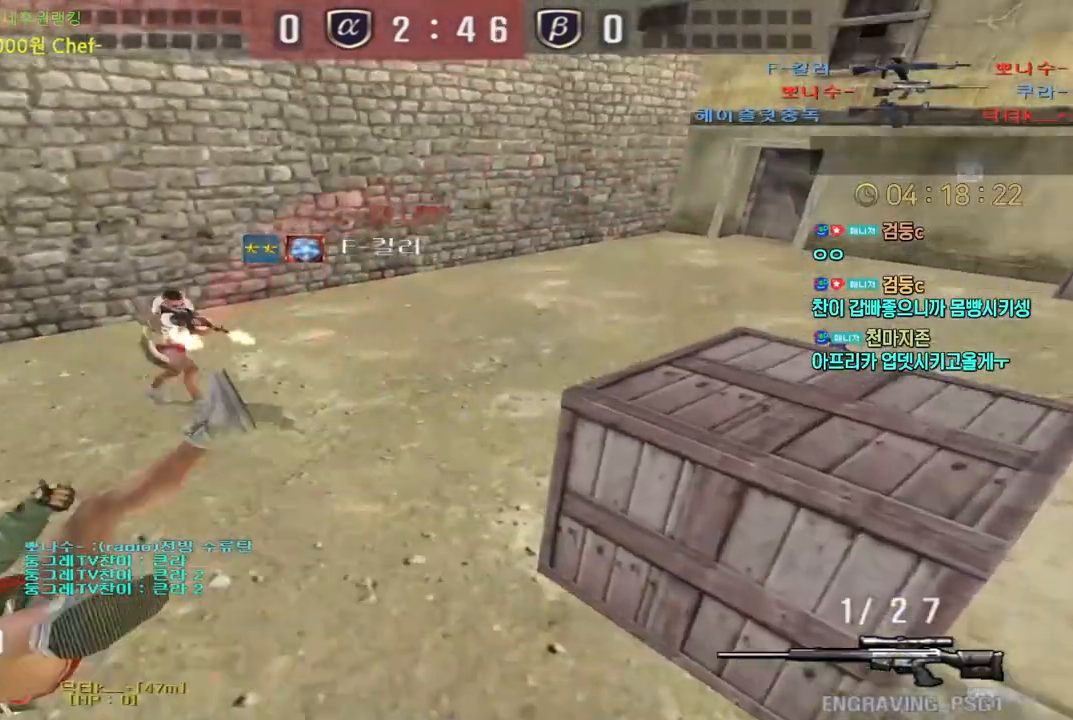
{"keys": ["tab"], "events": [[200, "tab", "down"]]}
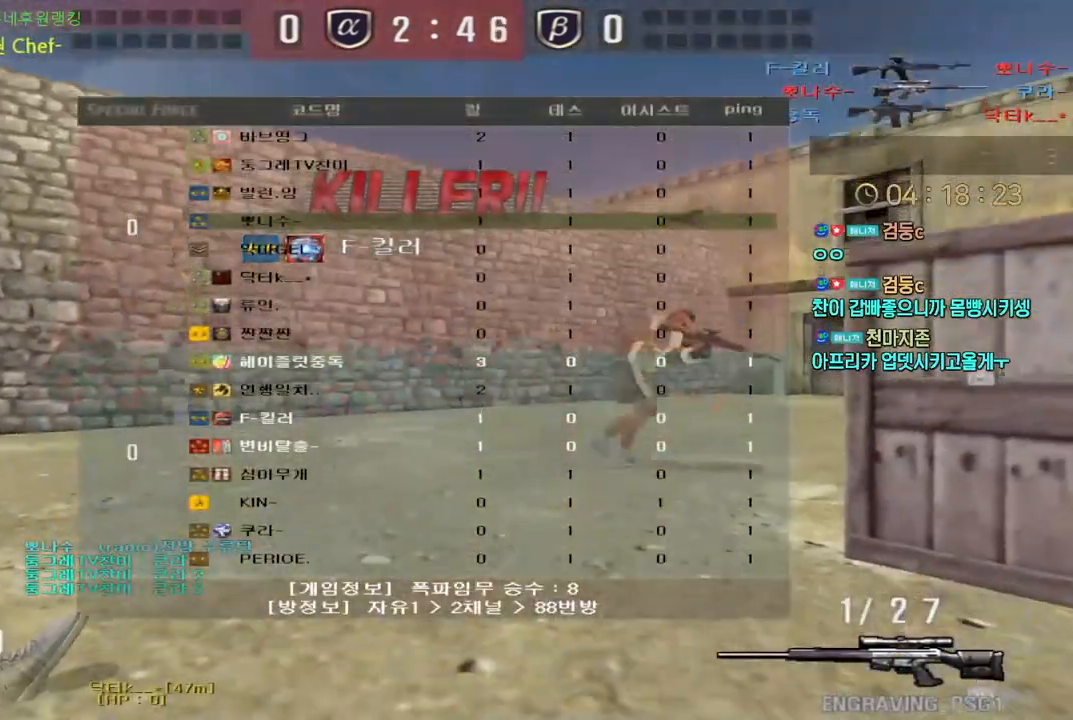
{"keys": ["space"], "events": [[50, "tab", "up"], [300, "d", "down"], [383, "d", "up"], [483, "space", "down"]]}
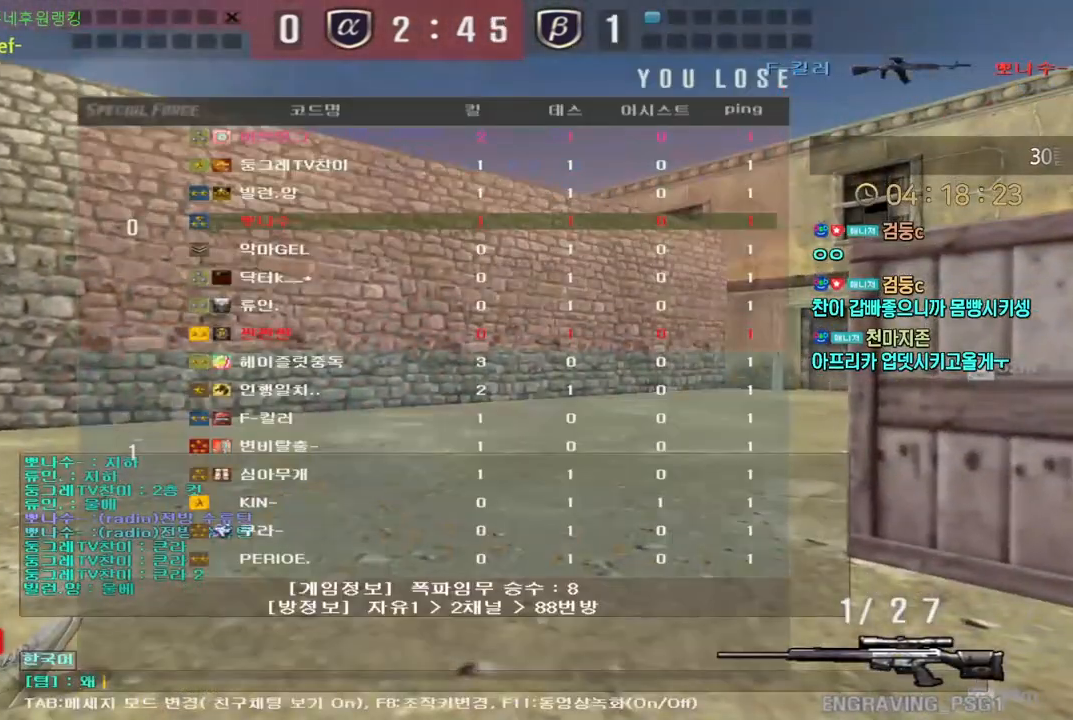
{"keys": ["d"], "events": [[33, "space", "up"], [500, "d", "down"]]}
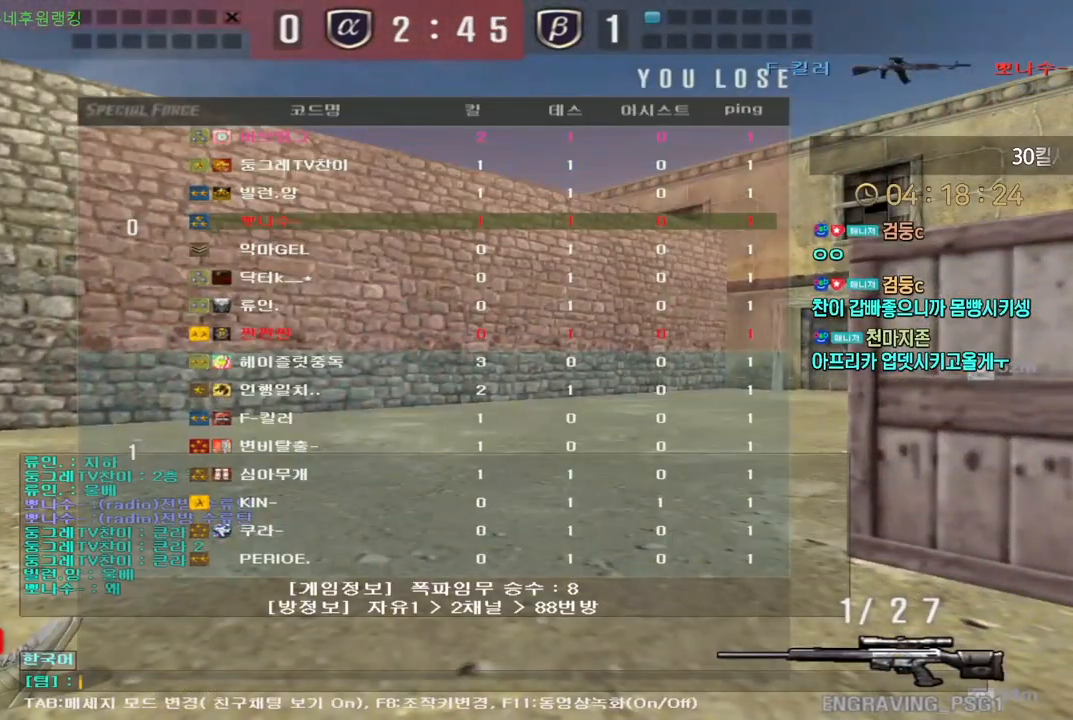
{"keys": [], "events": [[67, "d", "up"], [100, "s", "down"], [183, "s", "up"], [233, "w", "down"], [300, "w", "up"], [333, "r", "down"], [400, "r", "up"], [400, "s", "down"], [467, "s", "up"]]}
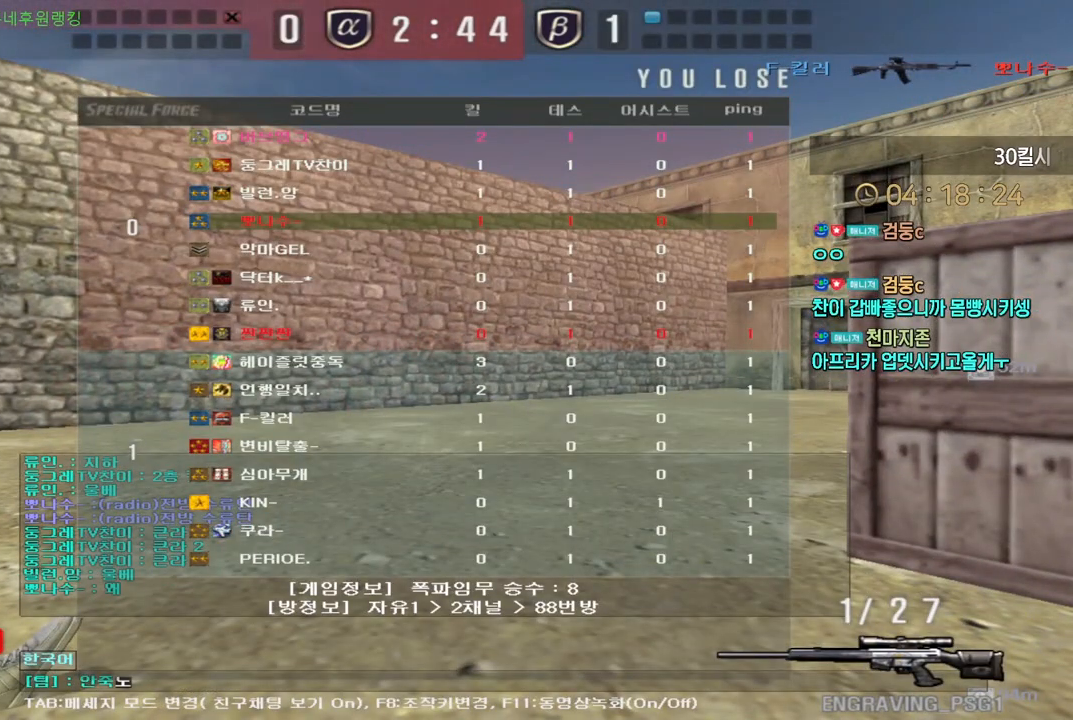
{"keys": [], "events": [[17, "d", "down"], [100, "d", "up"]]}
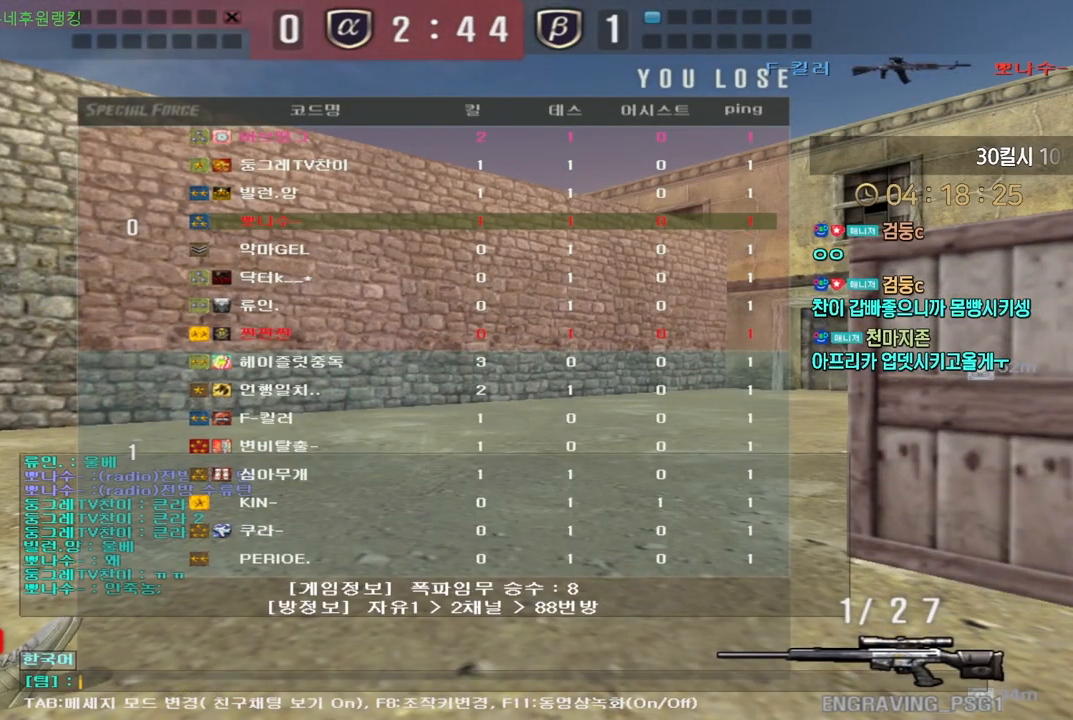
{"keys": [], "events": [[183, "r", "down"], [283, "r", "up"], [317, "d", "down"], [450, "d", "up"]]}
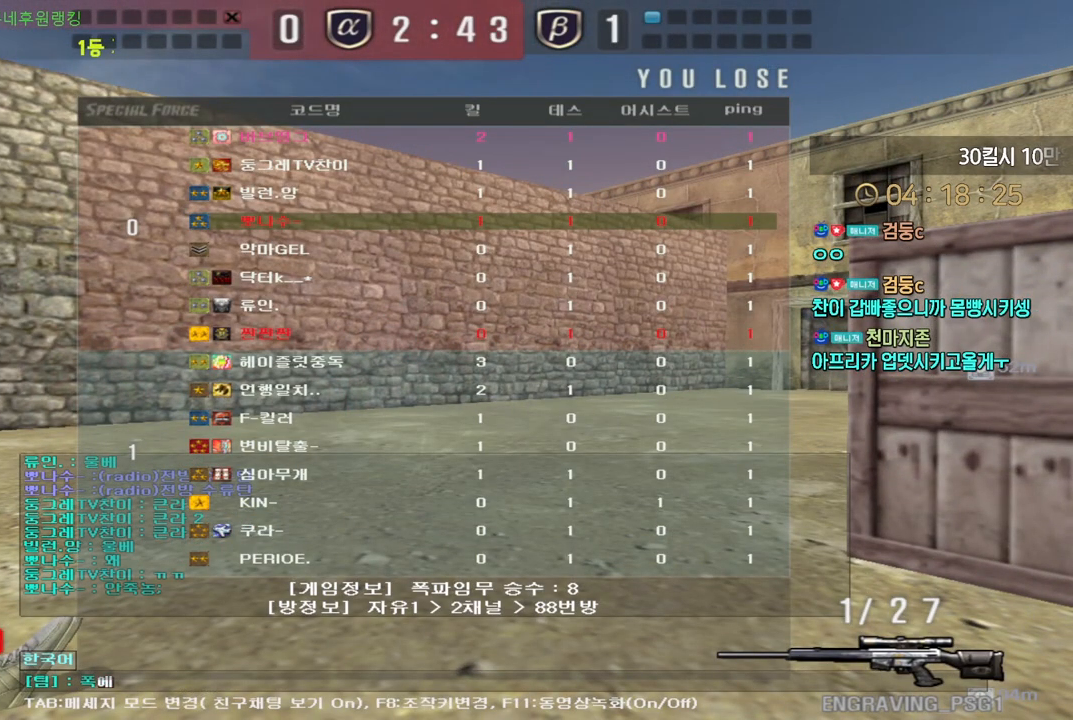
{"keys": ["s"], "events": [[250, "f", "down"], [333, "f", "up"], [350, "q", "down"], [417, "q", "up"], [483, "s", "down"]]}
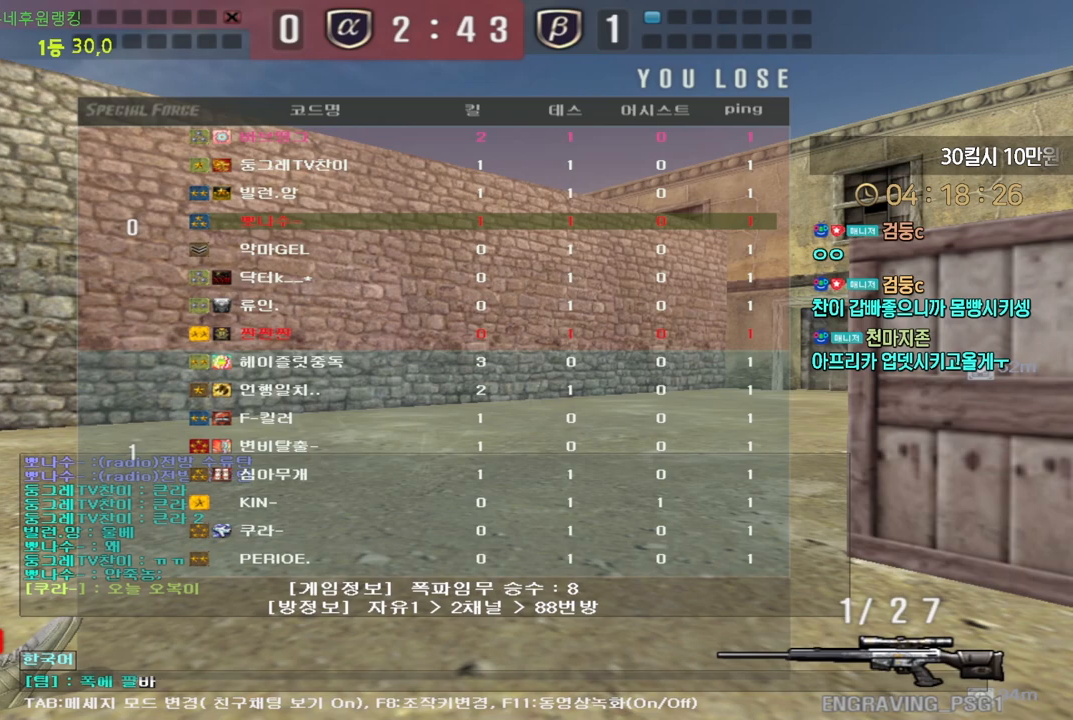
{"keys": [], "events": [[17, "d", "down"], [50, "d", "up"], [67, "s", "up"], [133, "s", "down"], [167, "e", "down"], [217, "s", "up"], [283, "e", "up"]]}
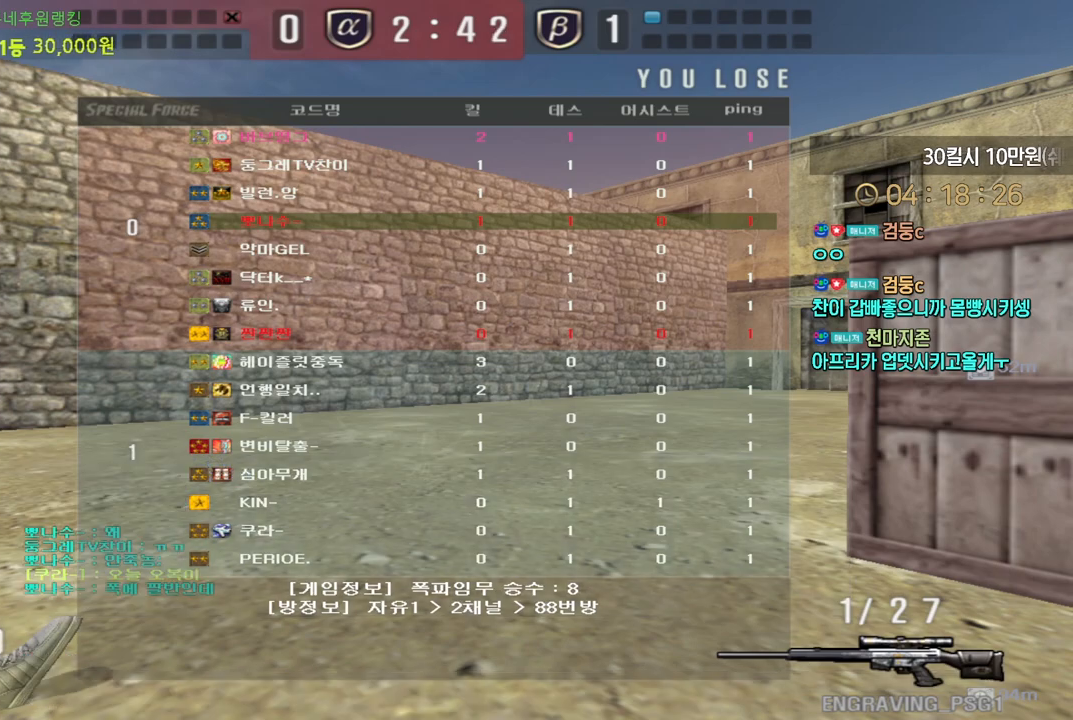
{"keys": [], "events": []}
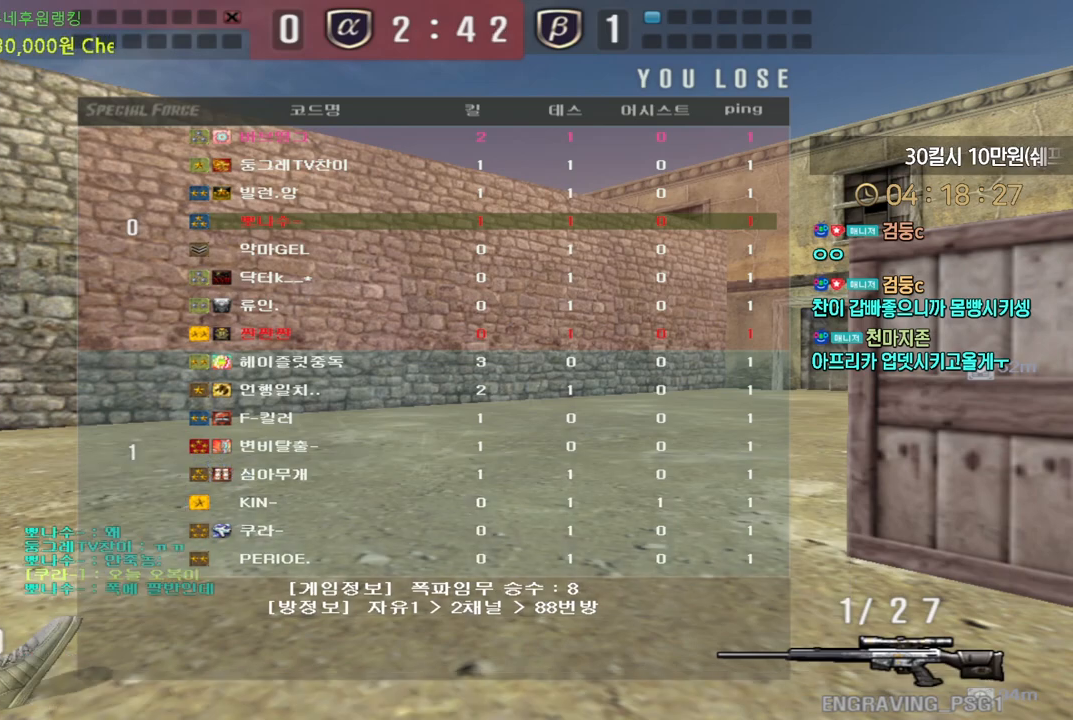
{"keys": [], "events": []}
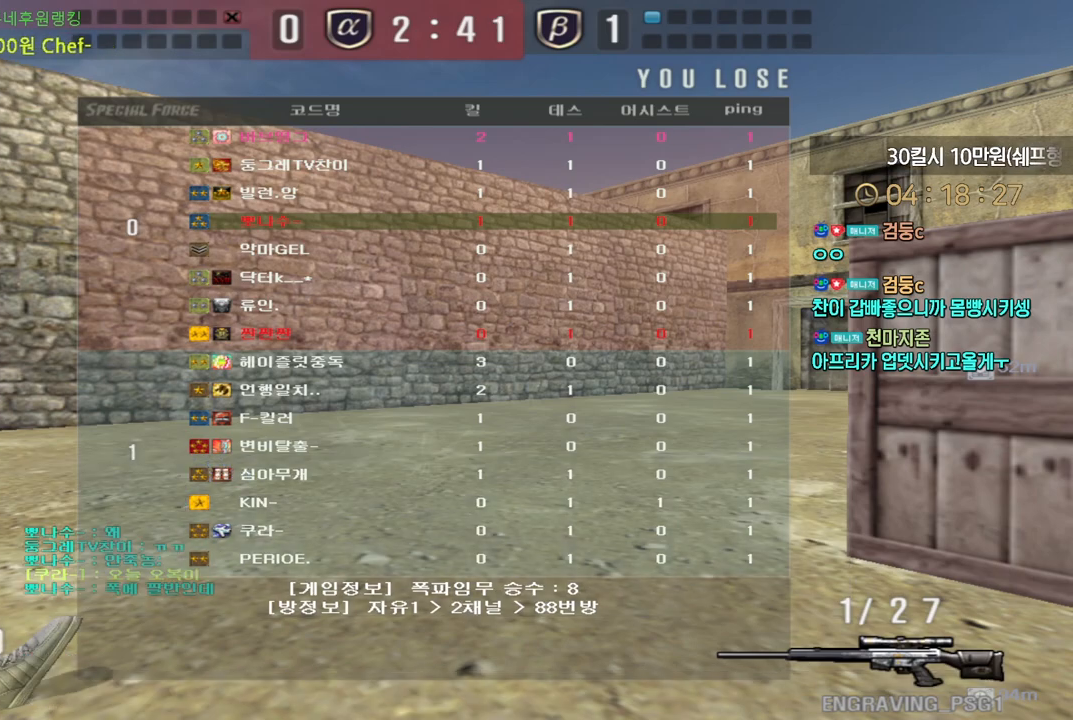
{"keys": [], "events": []}
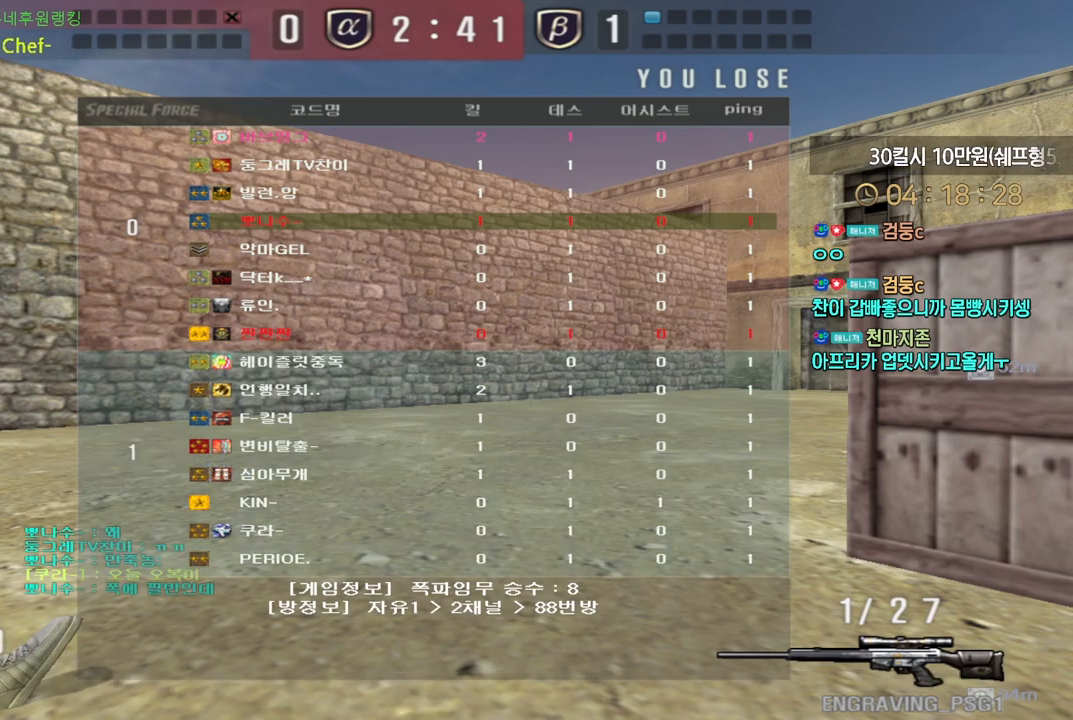
{"keys": ["w"], "events": [[467, "w", "down"]]}
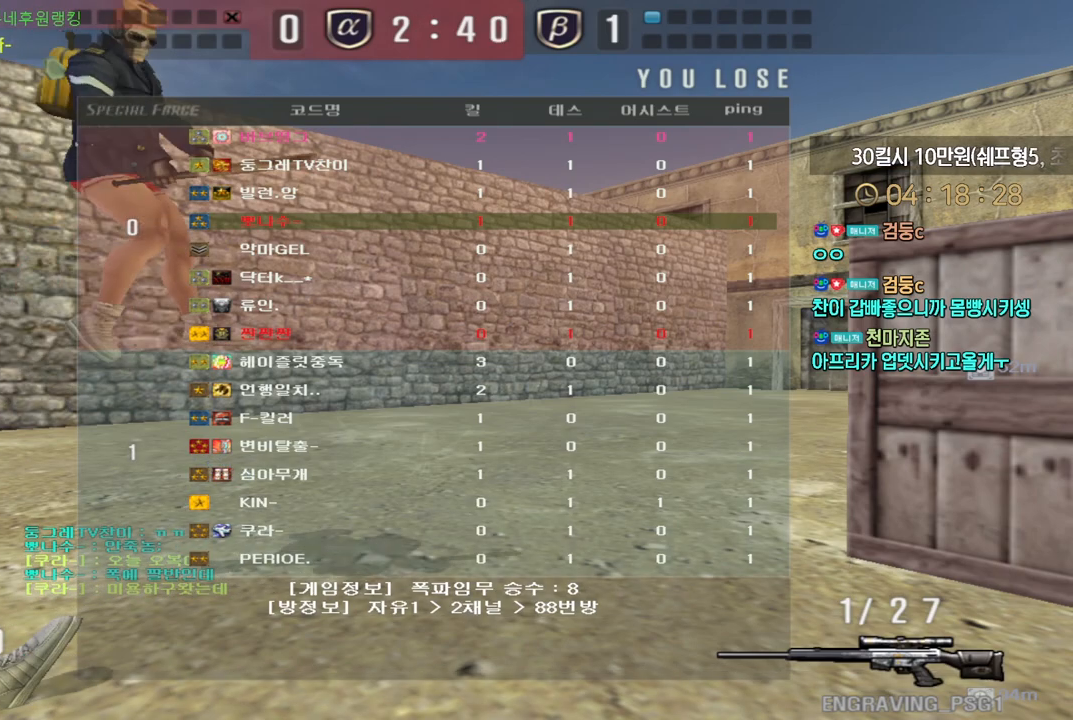
{"keys": ["w"], "events": []}
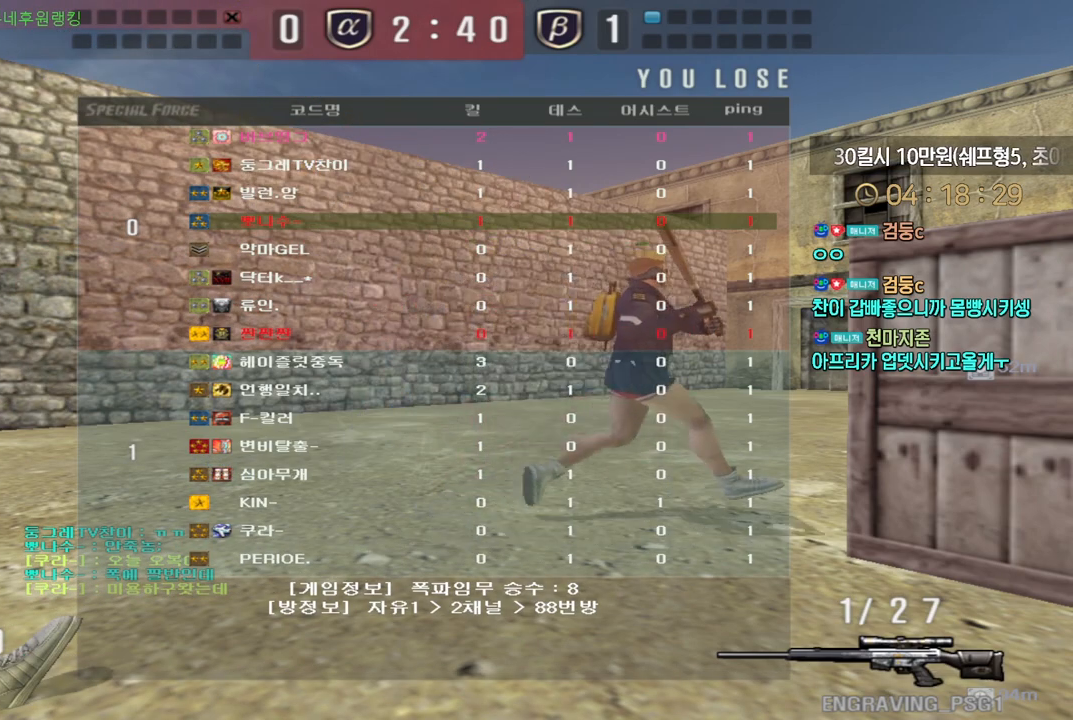
{"keys": ["w"], "events": []}
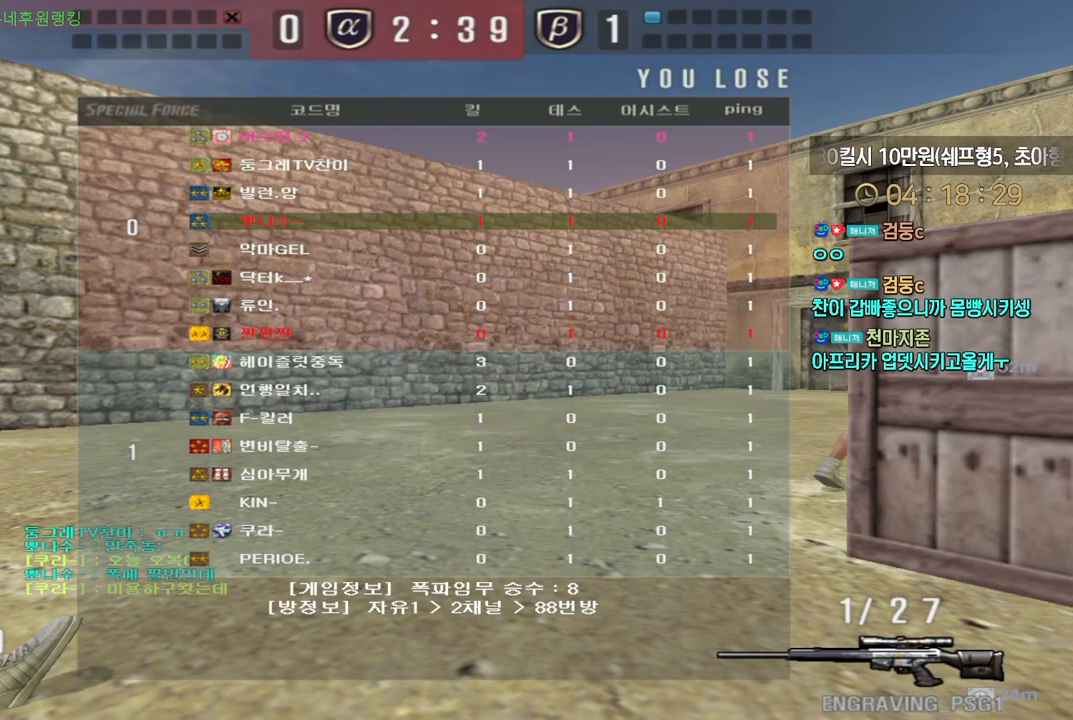
{"keys": ["w"], "events": []}
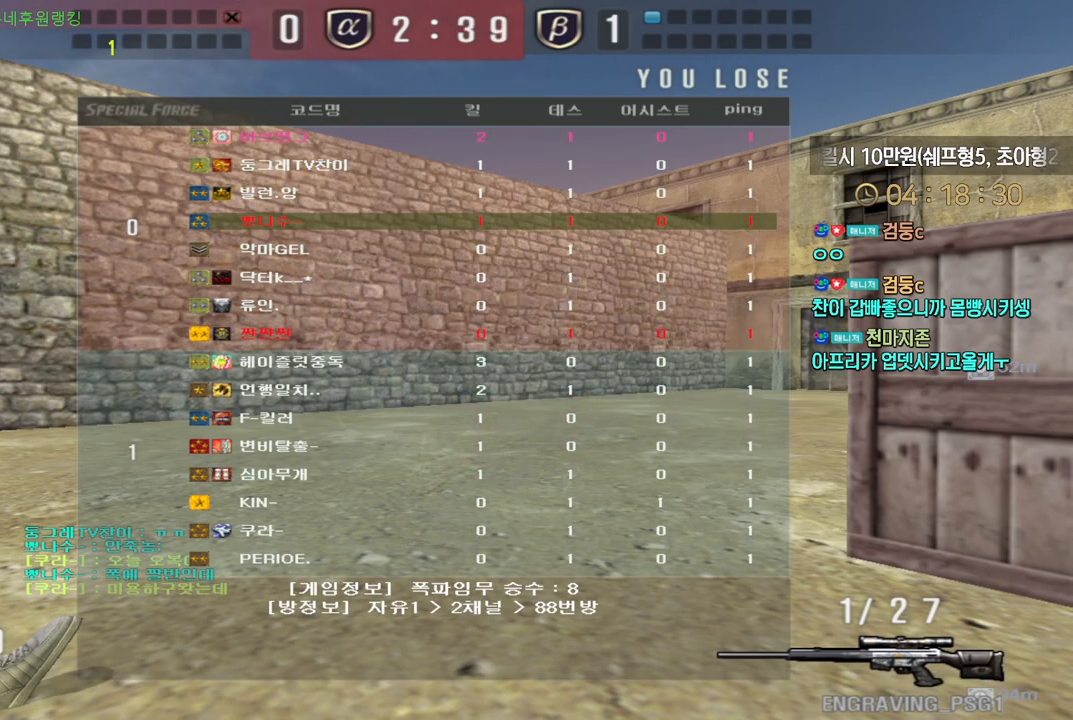
{"keys": ["w"], "events": []}
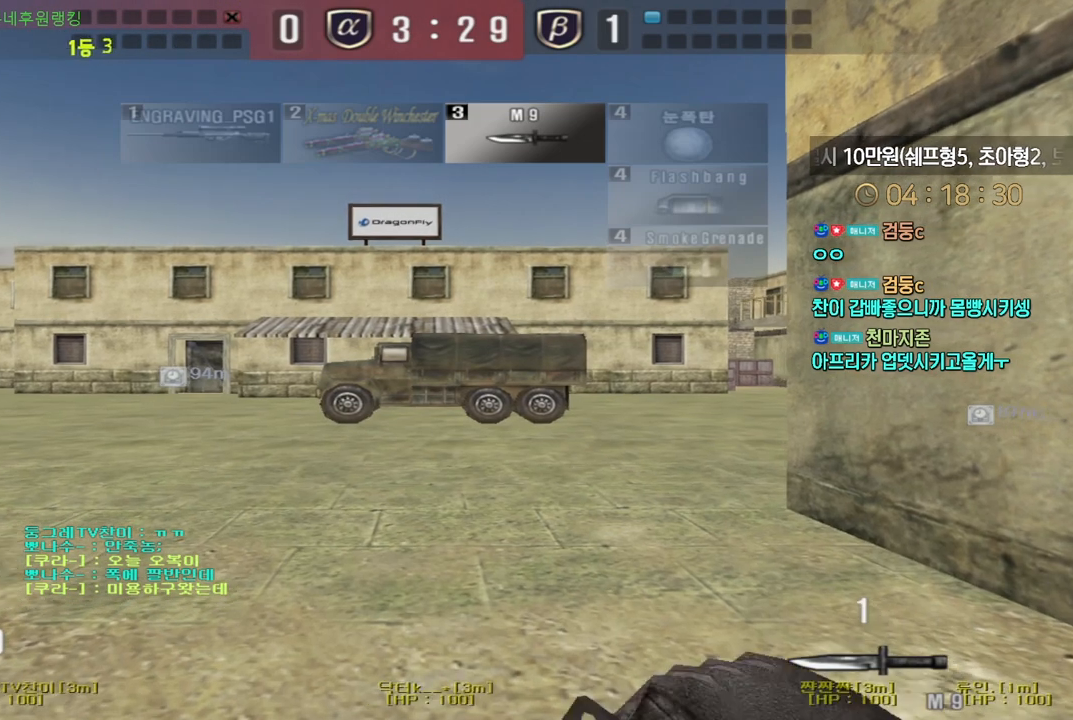
{"keys": ["d", "tab", "w"], "events": [[233, "d", "down"], [300, "tab", "down"]]}
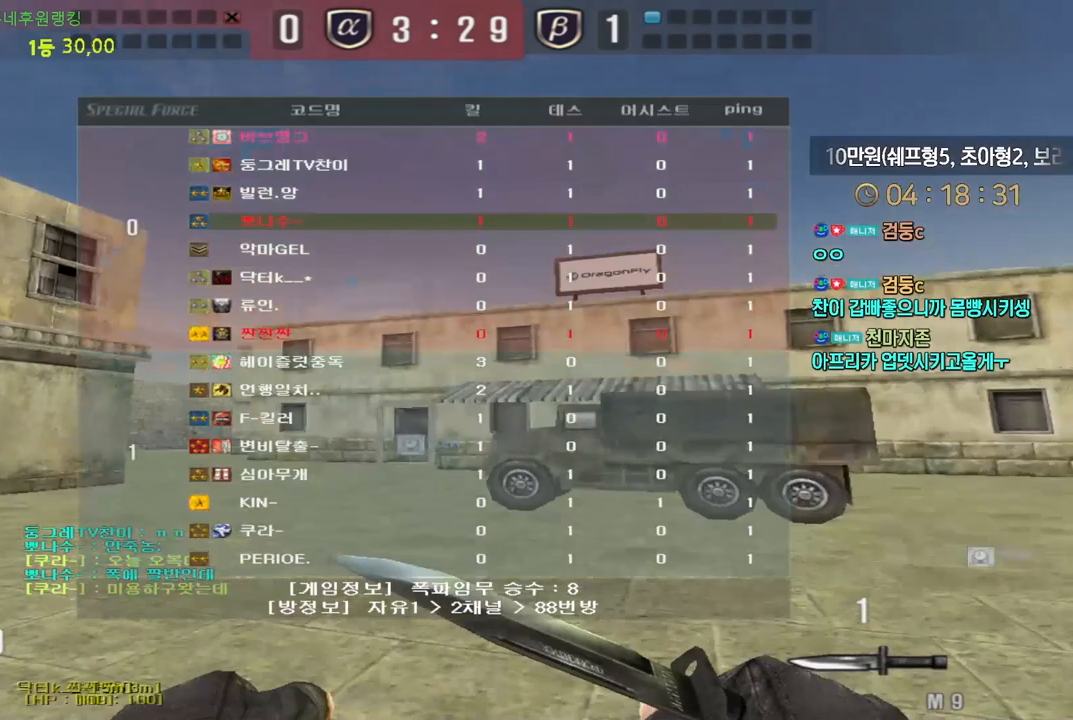
{"keys": ["d", "tab", "w"], "events": []}
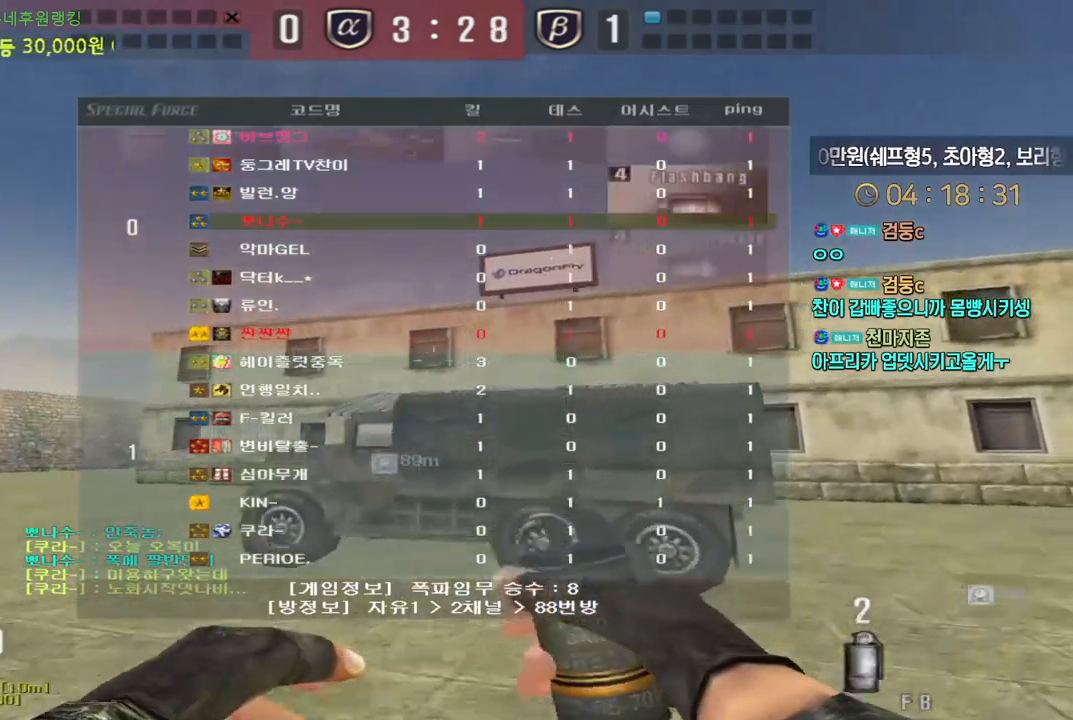
{"keys": ["d", "w"], "events": [[17, "tab", "up"]]}
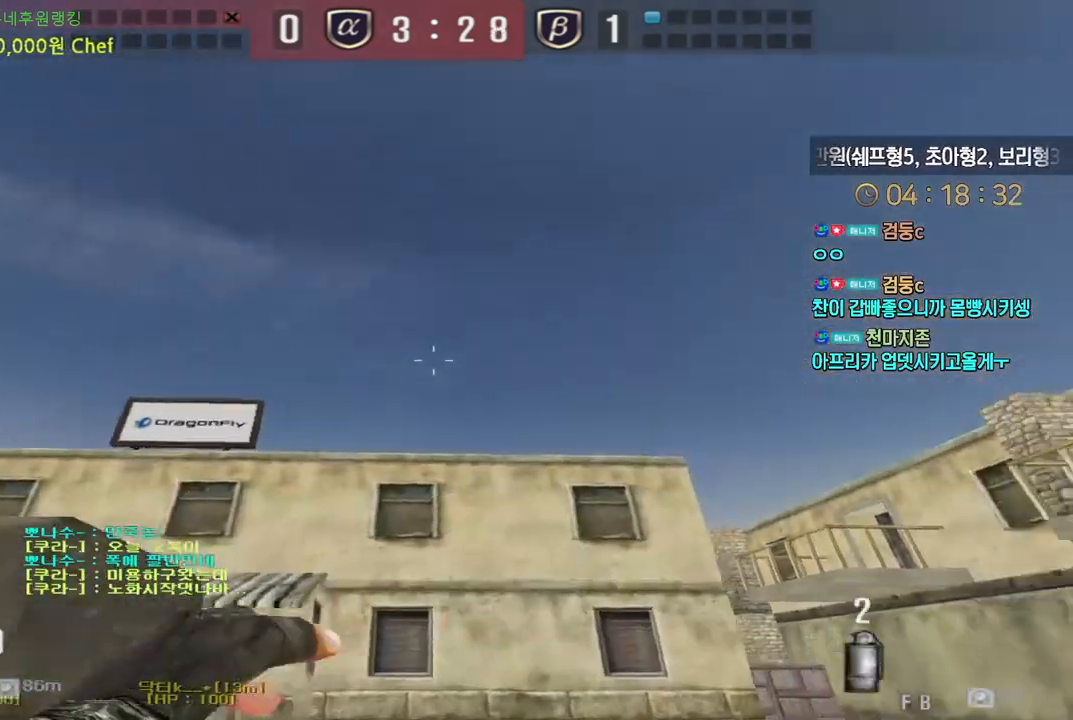
{"keys": ["a", "w"], "events": [[183, "d", "up"], [233, "a", "down"]]}
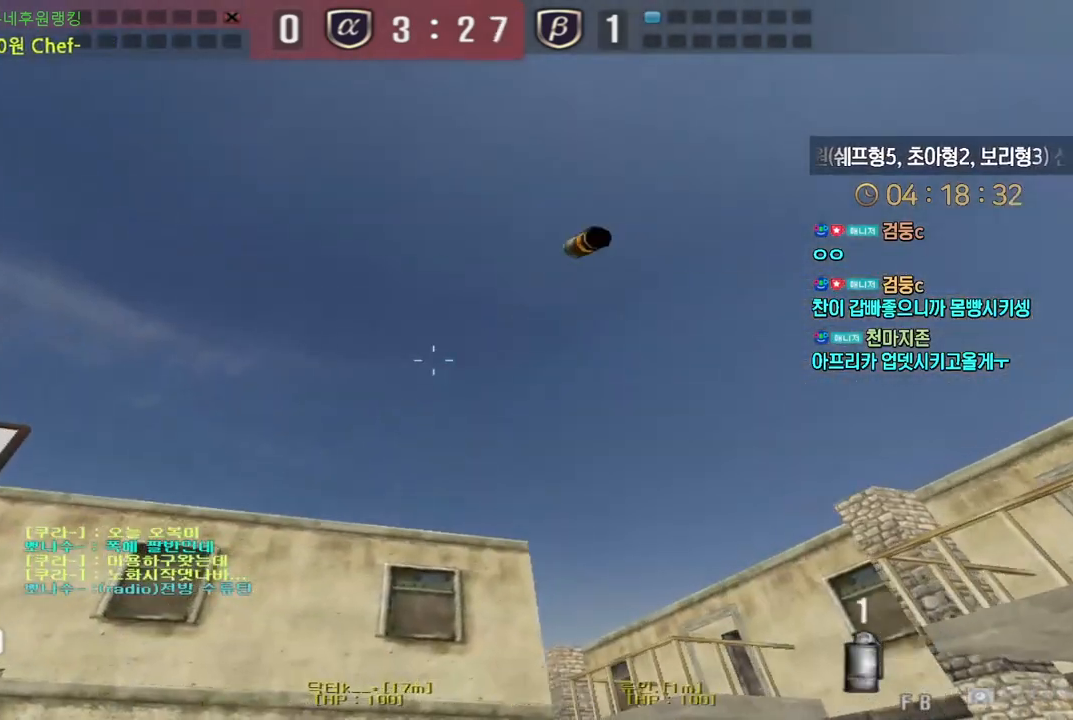
{"keys": ["d", "w"], "events": [[250, "a", "up"], [333, "d", "down"]]}
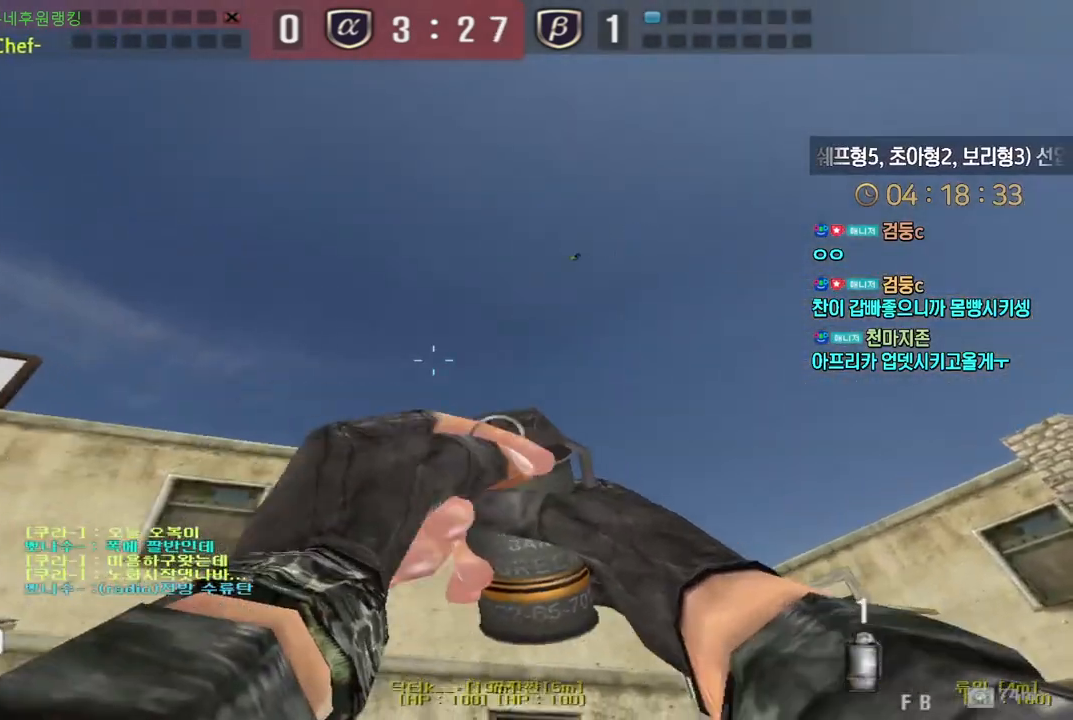
{"keys": ["d", "s"], "events": [[233, "space", "down"], [233, "w", "up"], [250, "d", "up"], [300, "space", "up"], [333, "d", "down"], [350, "s", "down"]]}
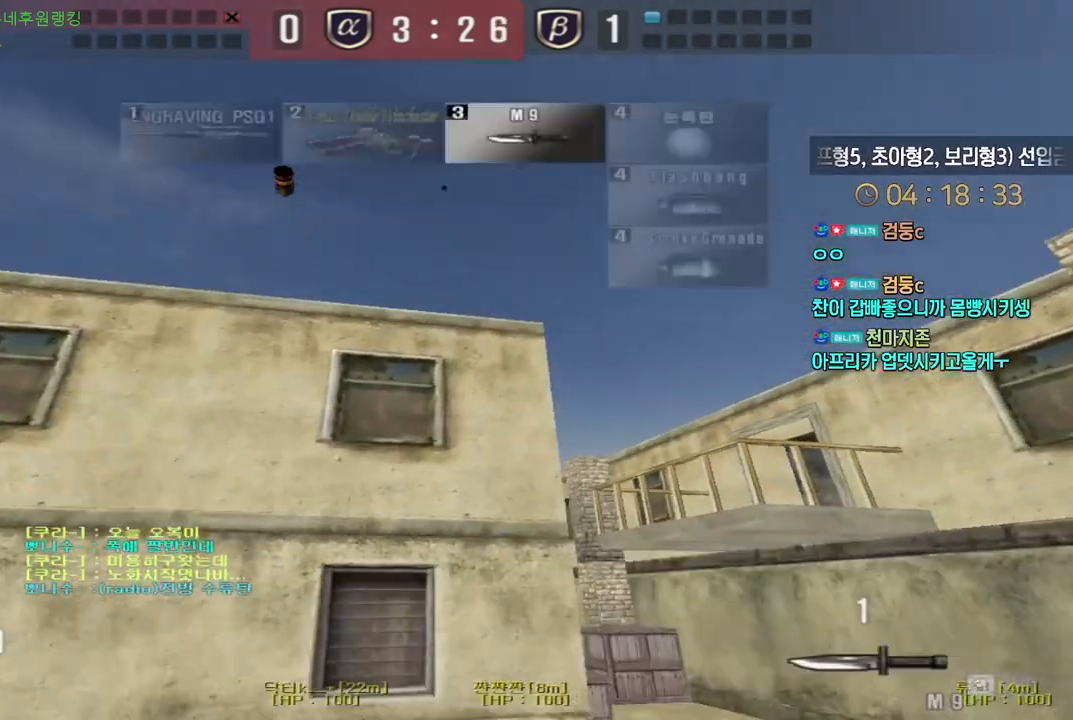
{"keys": ["d", "s"], "events": [[400, "shift", "down"], [417, "d", "up"], [433, "s", "up"], [433, "space", "down"], [450, "shift", "up"], [483, "space", "up"], [500, "d", "down"], [500, "s", "down"]]}